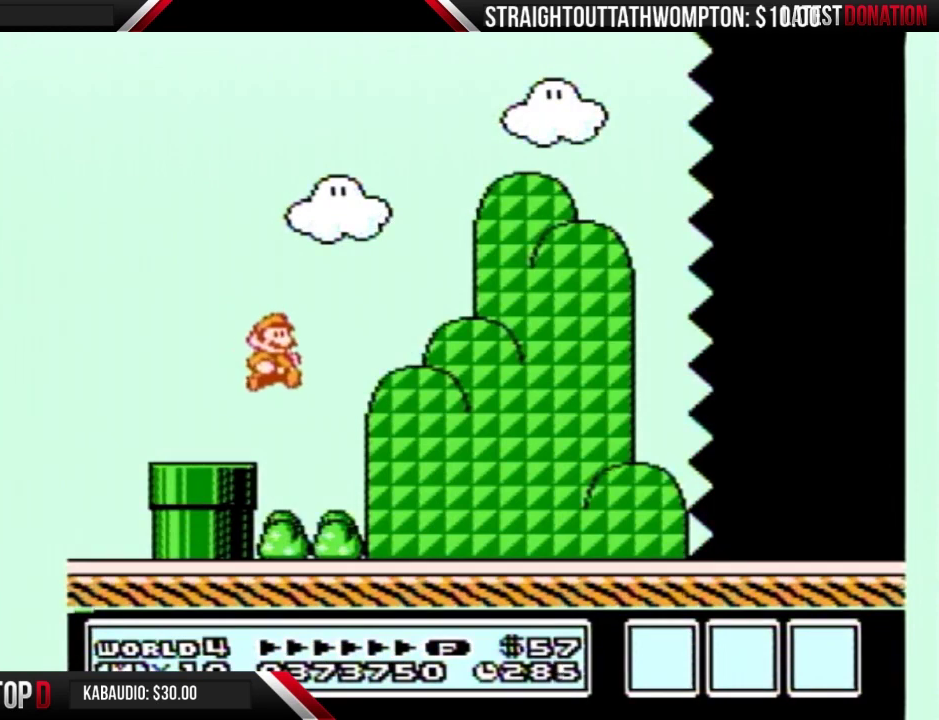
Gameplay with a controller (Nintendo layout); each line is a JSON object with the inputs held at the frame after it. "events" lists button and stick changes between this image and that frame as [ms after this image, input, new state], when the widget could be followed in between. Not read: L3 R3.
{"buttons": ["B", "DPAD_RIGHT"], "events": []}
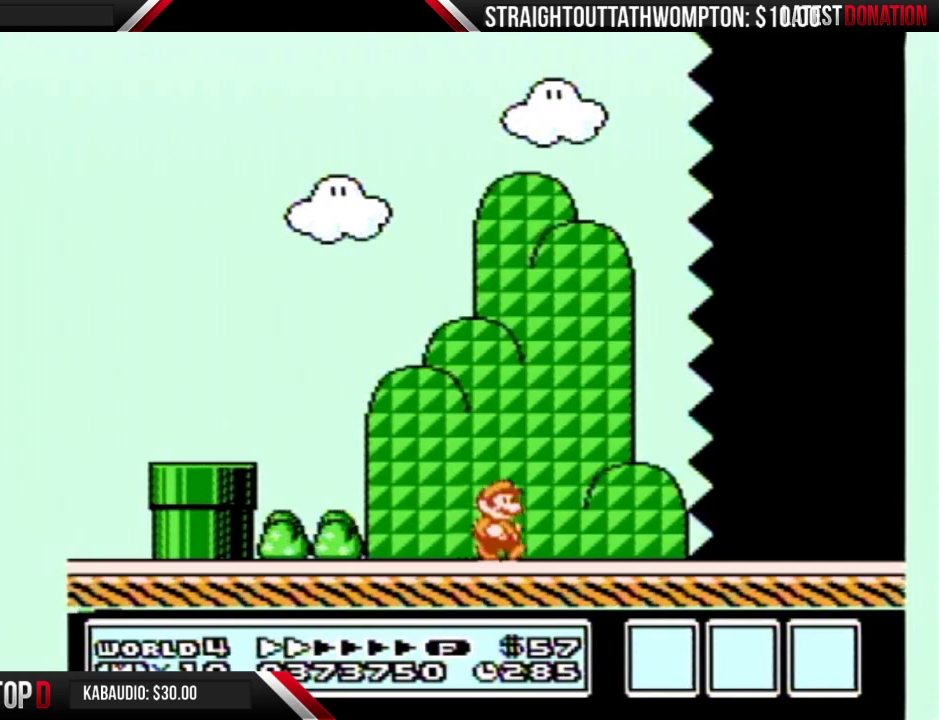
{"buttons": ["B", "DPAD_RIGHT"], "events": []}
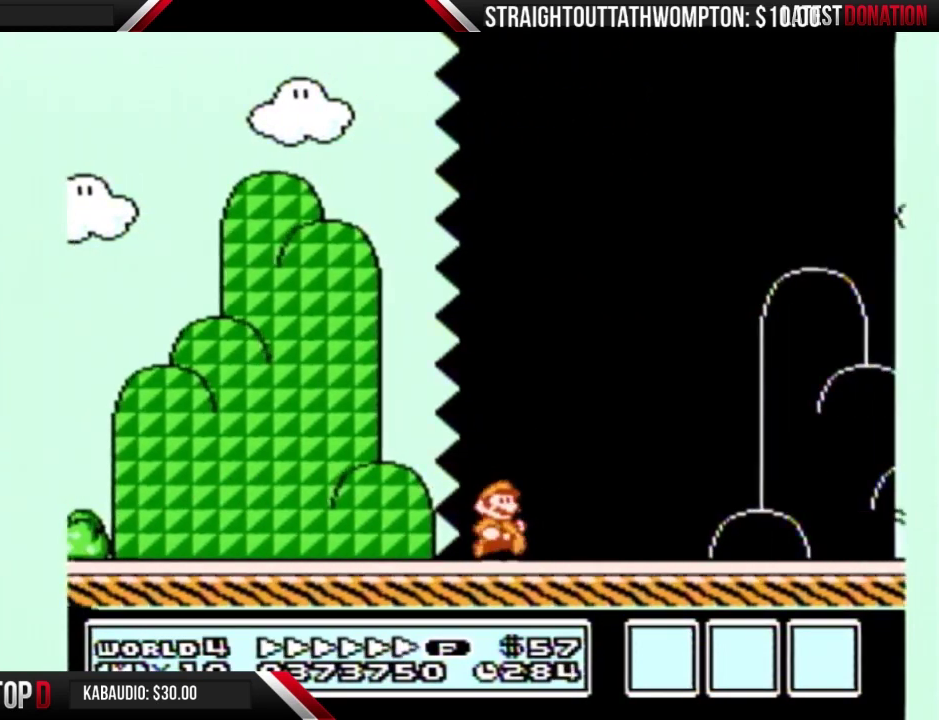
{"buttons": ["B", "DPAD_RIGHT"], "events": []}
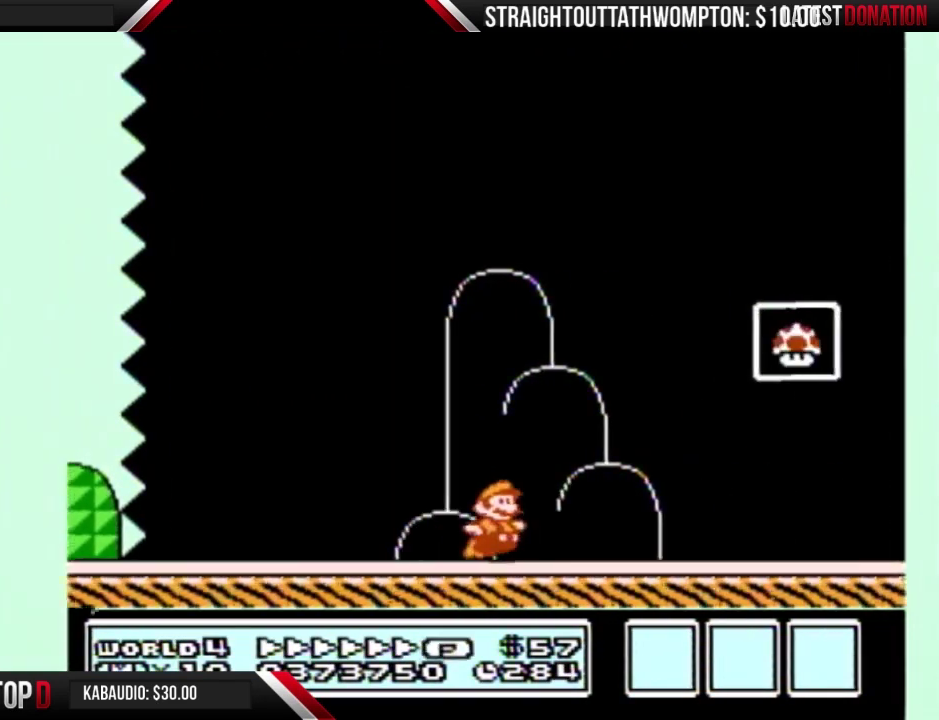
{"buttons": [], "events": [[67, "A", "down"], [300, "A", "up"], [300, "B", "up"], [367, "B", "down"], [367, "DPAD_RIGHT", "up"], [433, "B", "up"]]}
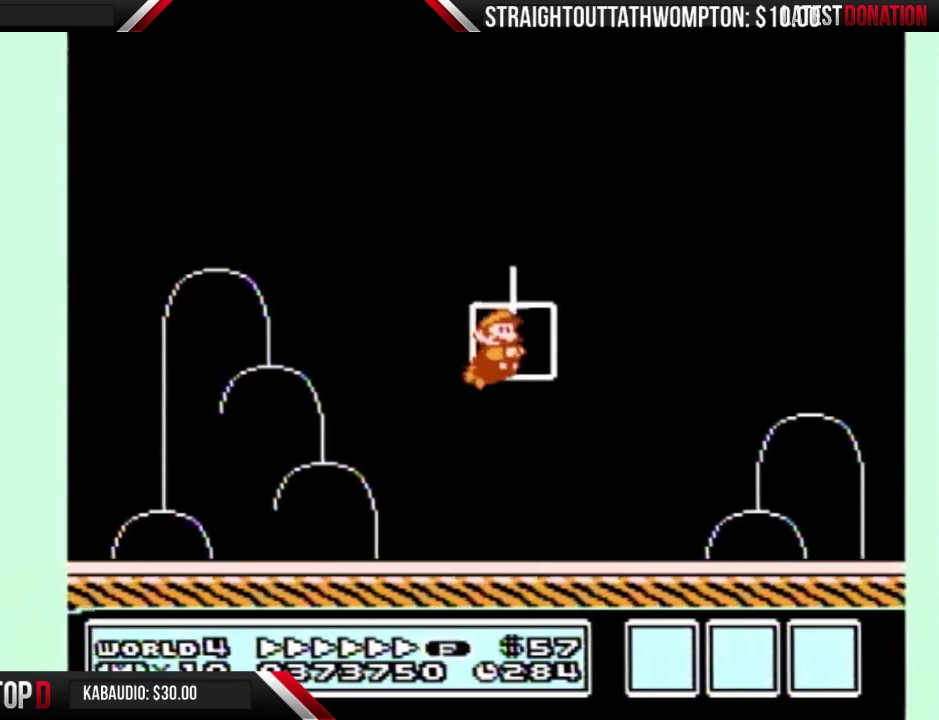
{"buttons": [], "events": []}
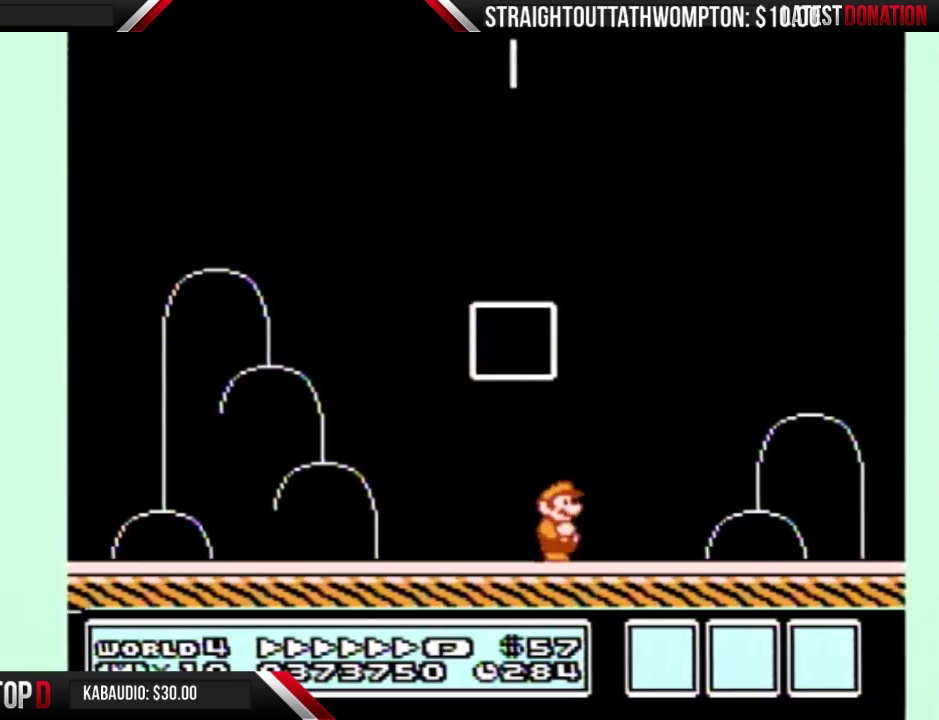
{"buttons": ["B"], "events": [[500, "B", "down"]]}
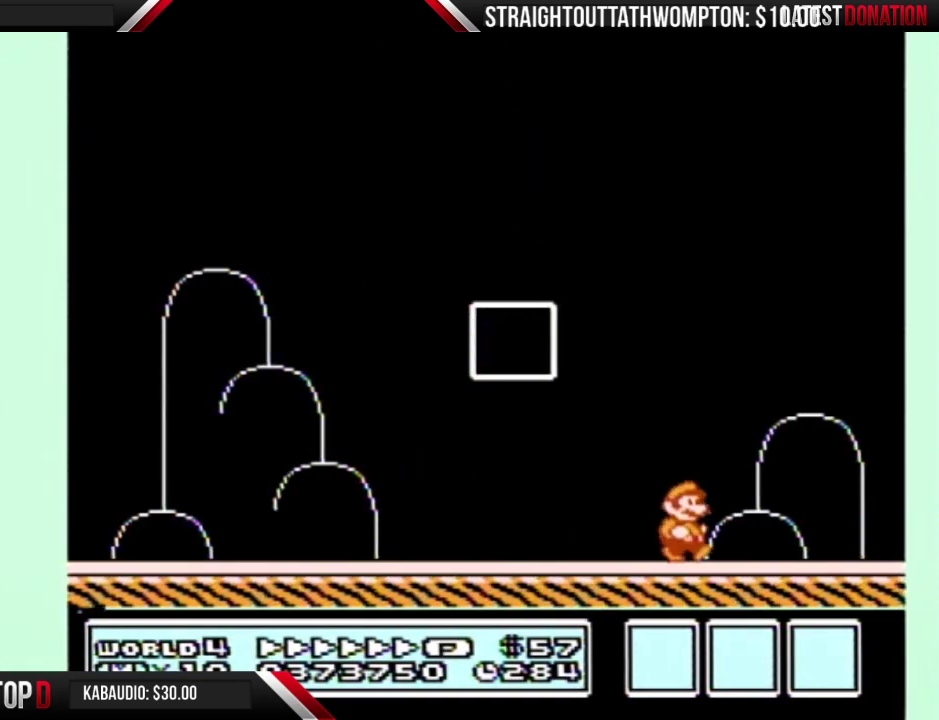
{"buttons": [], "events": [[67, "B", "up"], [300, "B", "down"], [367, "B", "up"]]}
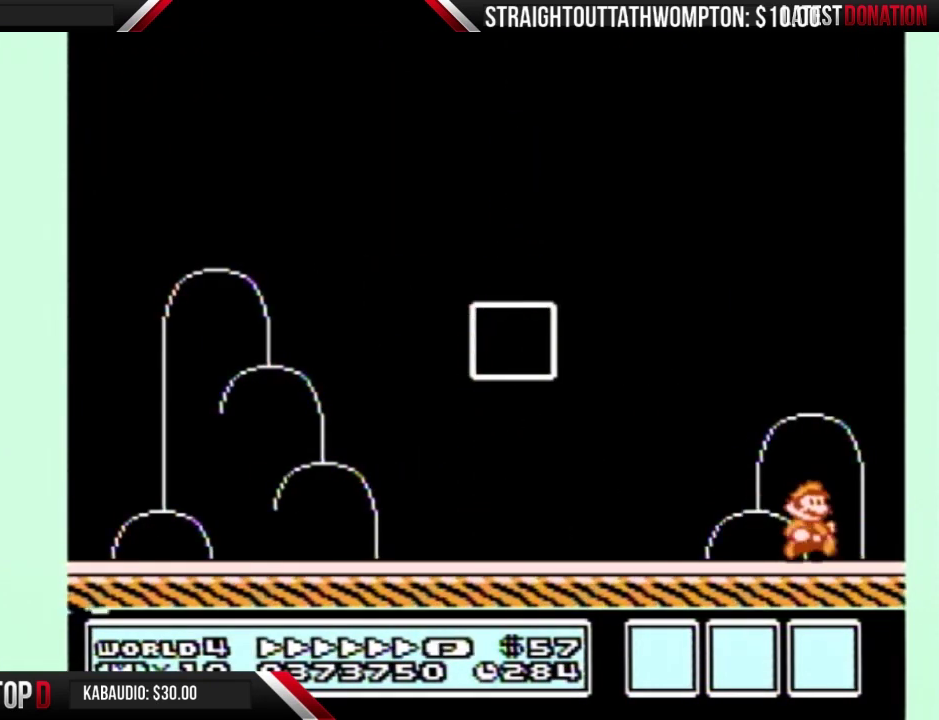
{"buttons": ["B"], "events": [[467, "B", "down"]]}
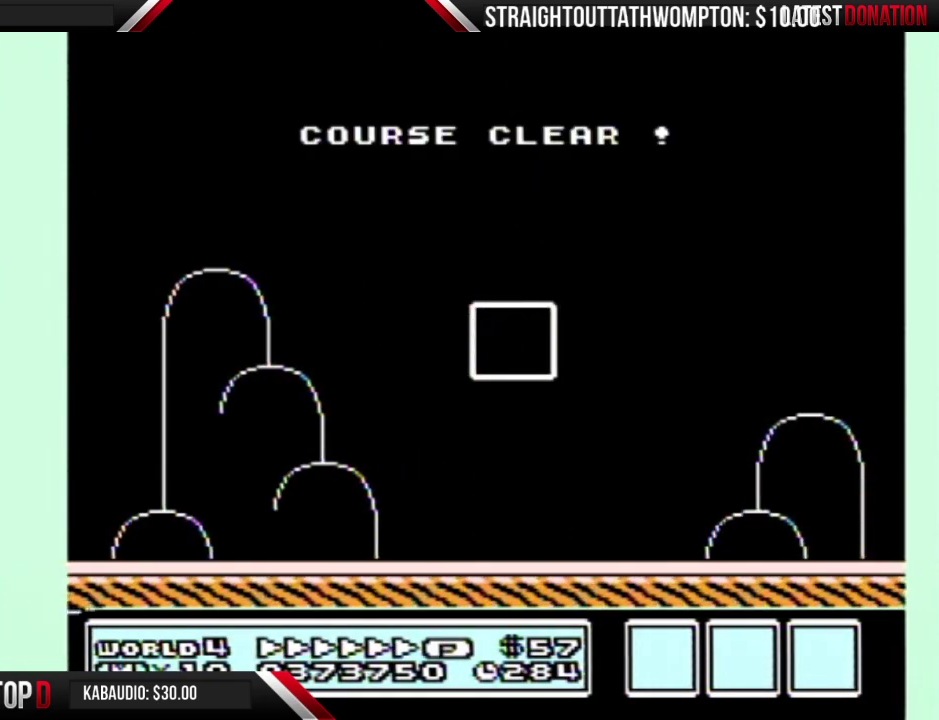
{"buttons": [], "events": [[33, "B", "up"]]}
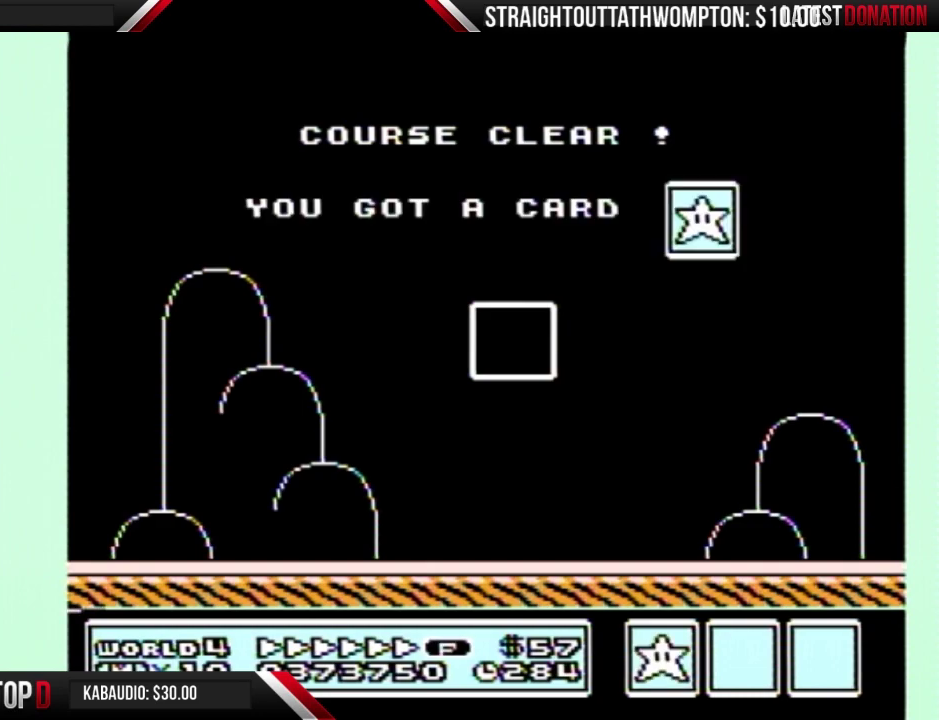
{"buttons": [], "events": []}
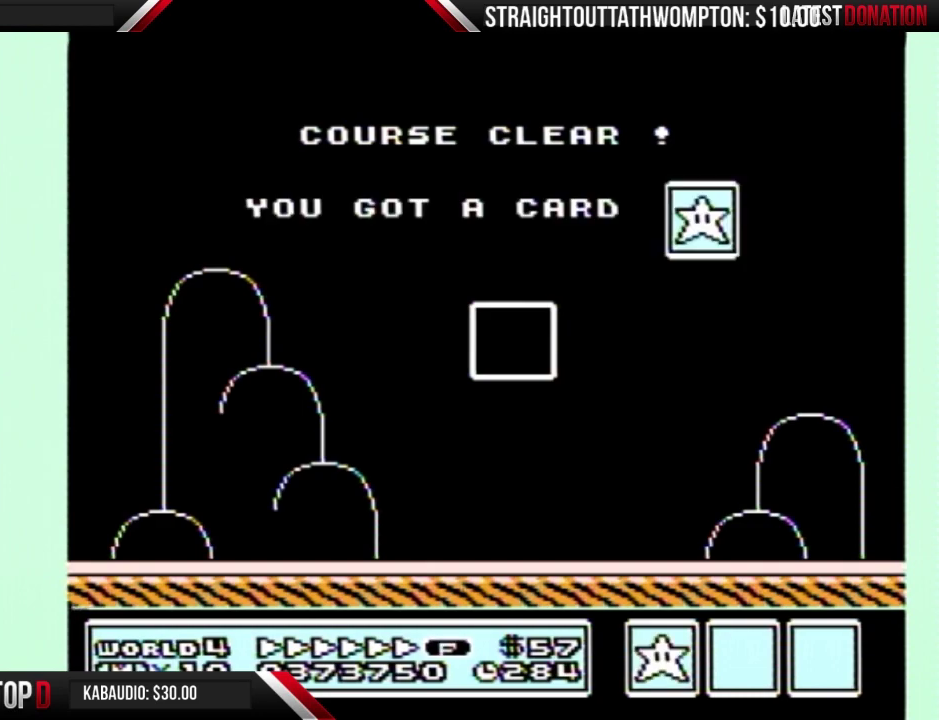
{"buttons": [], "events": [[333, "A", "down"], [400, "A", "up"], [400, "B", "down"], [467, "B", "up"]]}
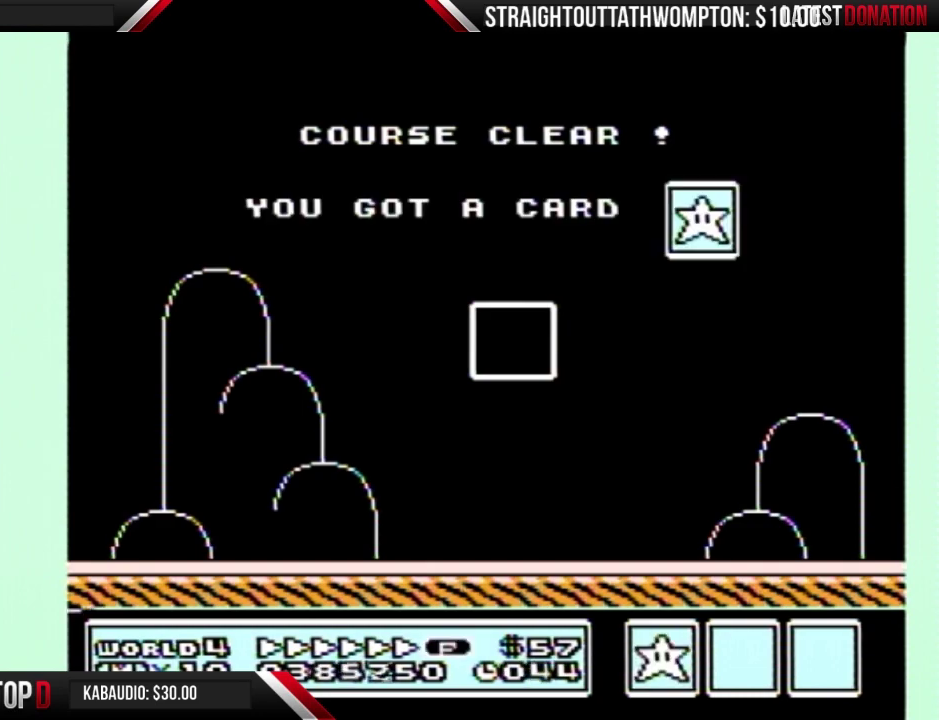
{"buttons": [], "events": [[300, "A", "down"], [367, "A", "up"]]}
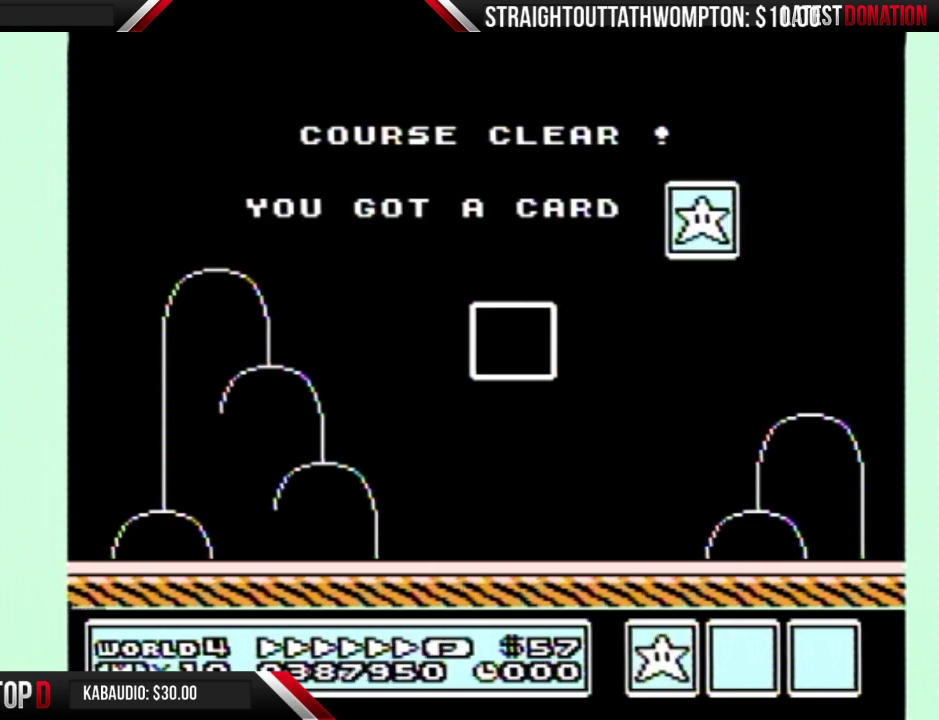
{"buttons": ["A"], "events": [[300, "A", "down"], [333, "A", "up"], [400, "B", "down"], [433, "B", "up"], [500, "A", "down"]]}
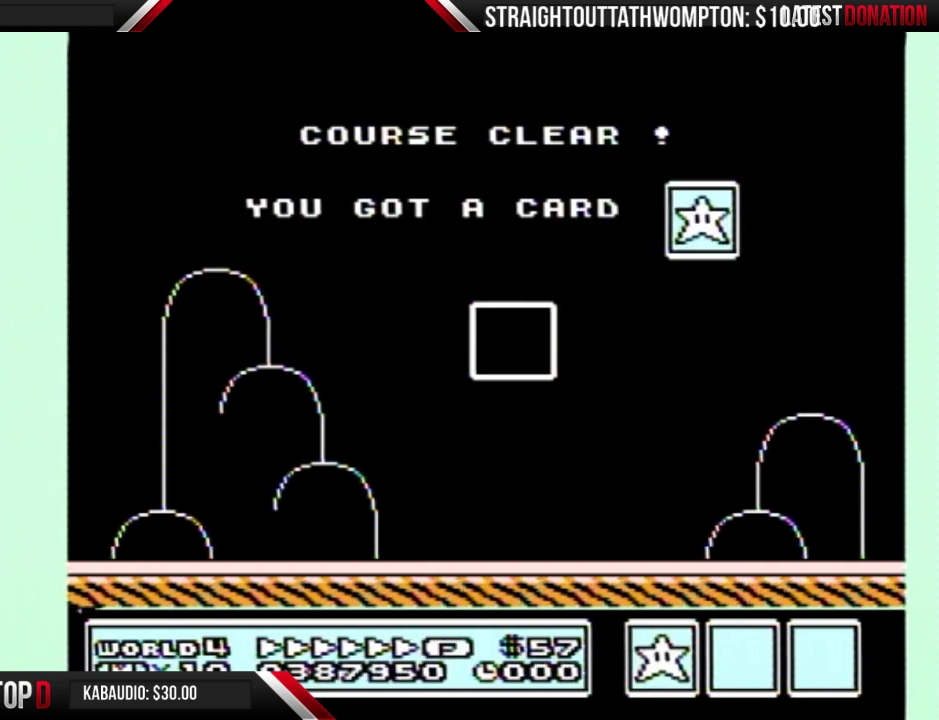
{"buttons": [], "events": [[33, "A", "up"], [67, "B", "down"], [100, "B", "up"], [167, "A", "down"], [200, "A", "up"], [267, "B", "down"], [300, "B", "up"], [400, "B", "down"], [433, "B", "up"], [467, "A", "down"], [500, "A", "up"]]}
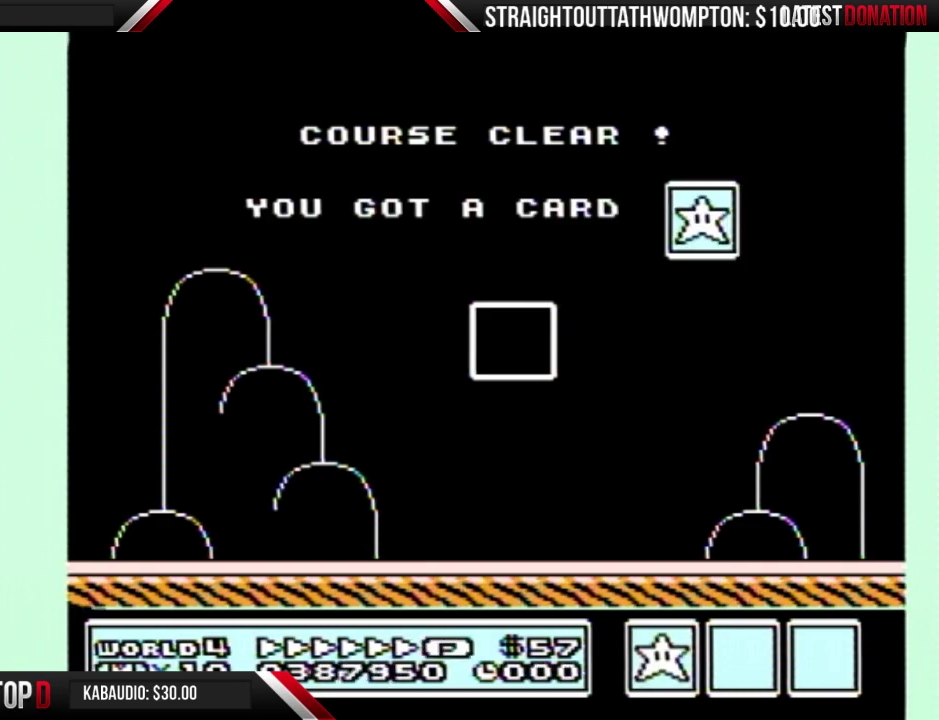
{"buttons": [], "events": [[367, "B", "down"], [433, "A", "down"], [467, "B", "up"], [500, "A", "up"]]}
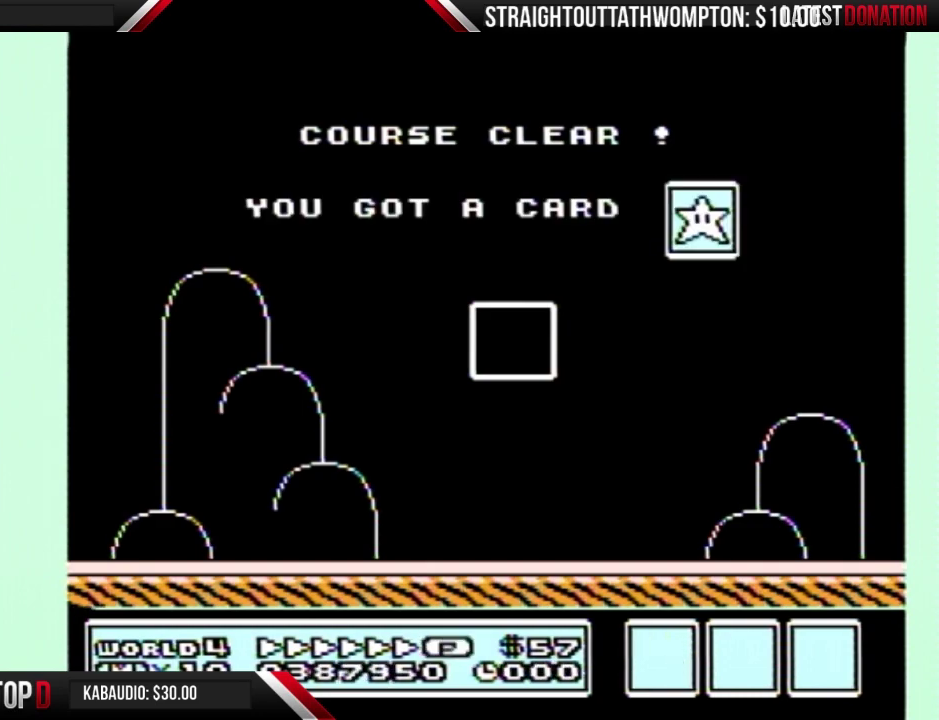
{"buttons": [], "events": []}
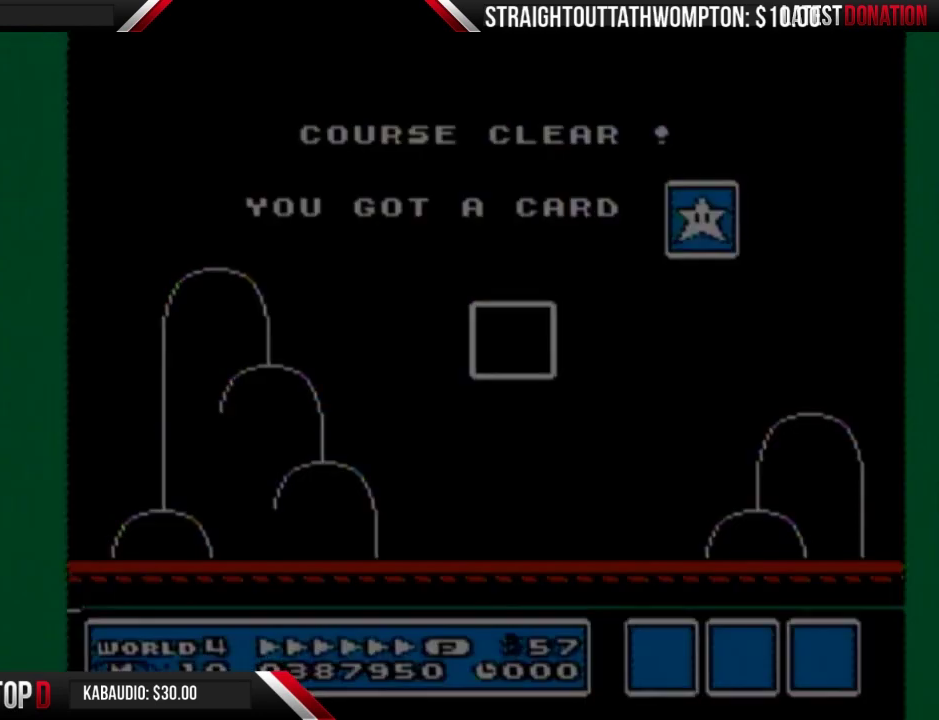
{"buttons": [], "events": []}
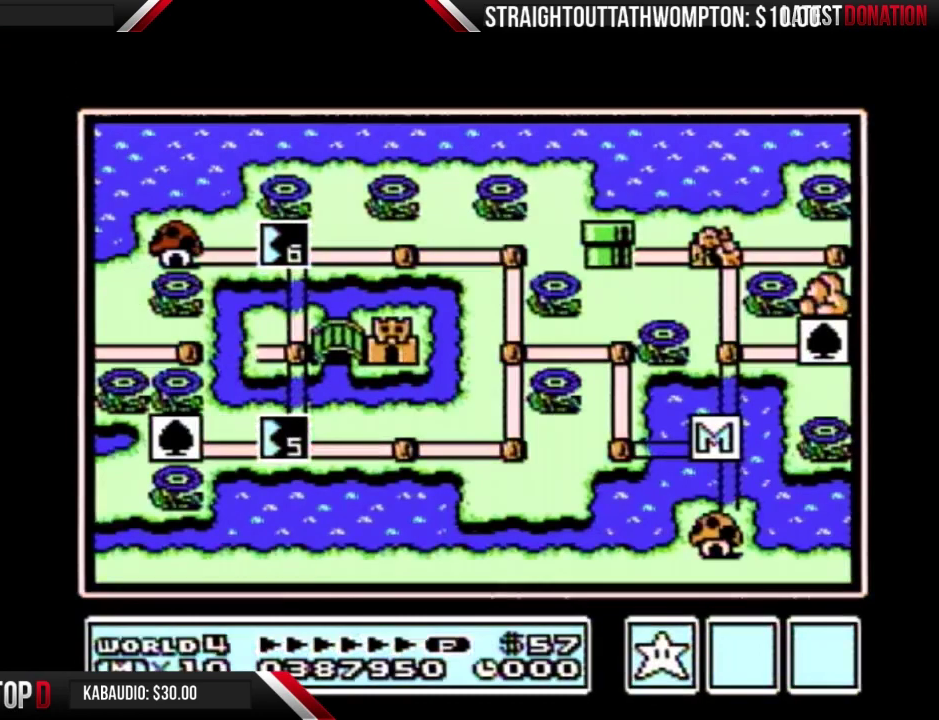
{"buttons": ["DPAD_UP"], "events": [[133, "DPAD_UP", "down"]]}
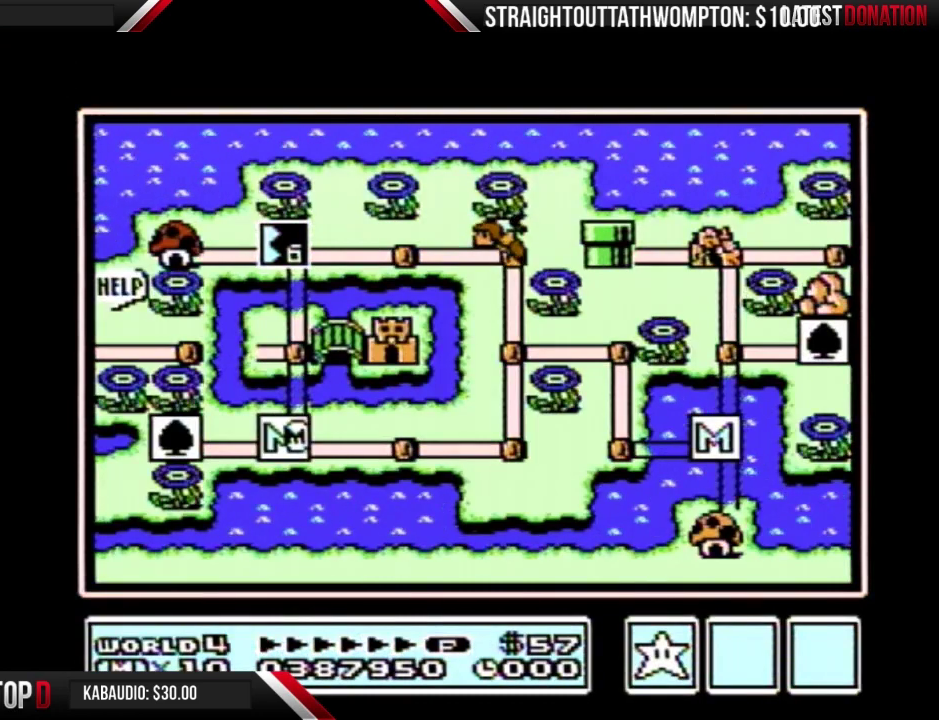
{"buttons": ["DPAD_UP"], "events": []}
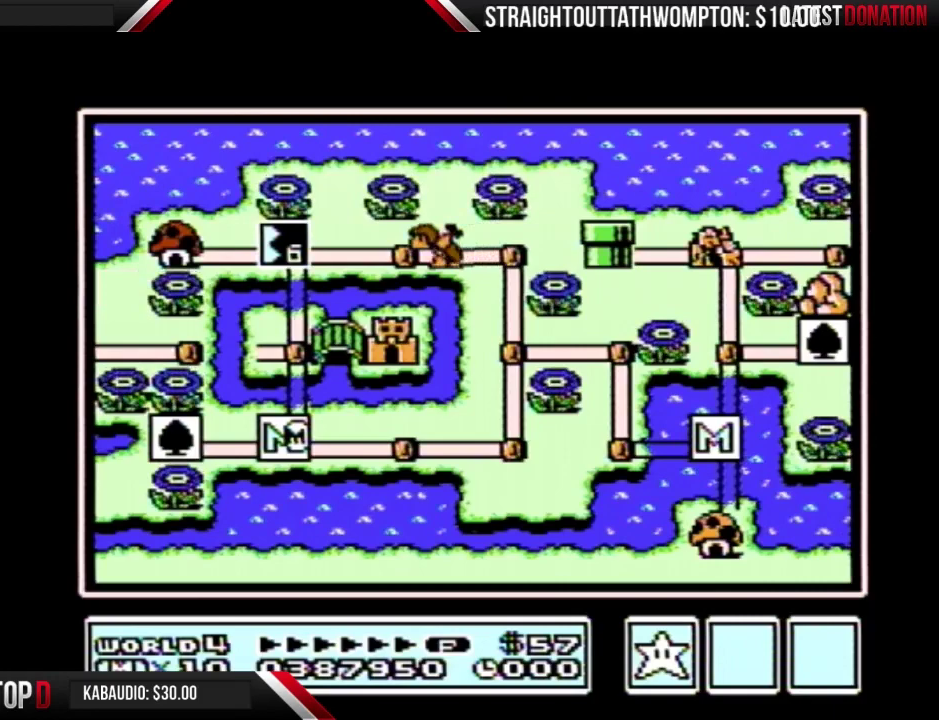
{"buttons": ["DPAD_UP"], "events": []}
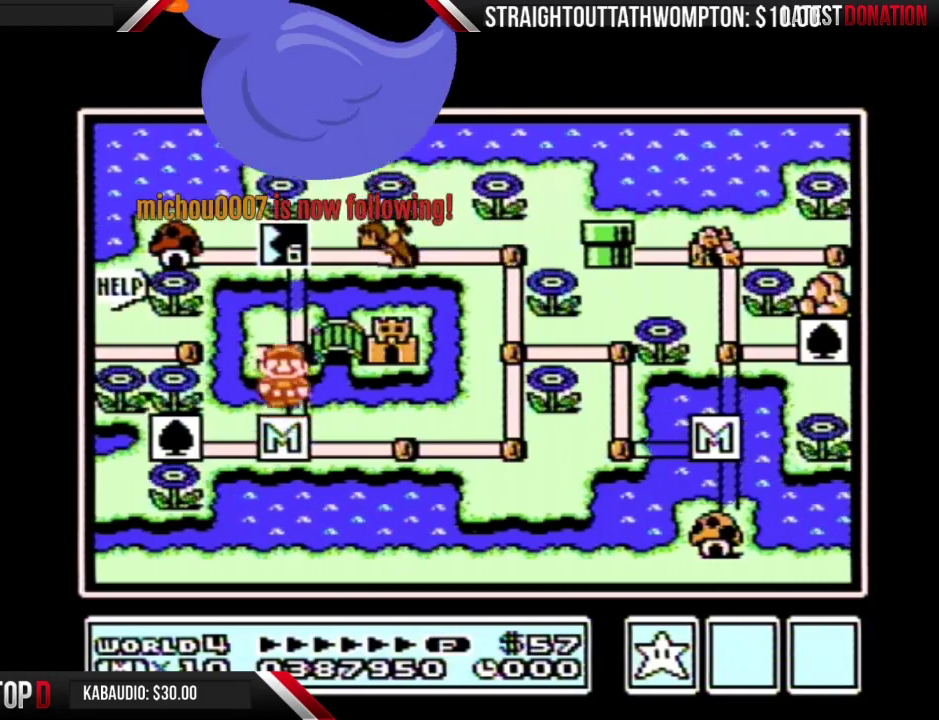
{"buttons": ["DPAD_RIGHT"], "events": [[167, "DPAD_UP", "up"], [233, "DPAD_RIGHT", "down"]]}
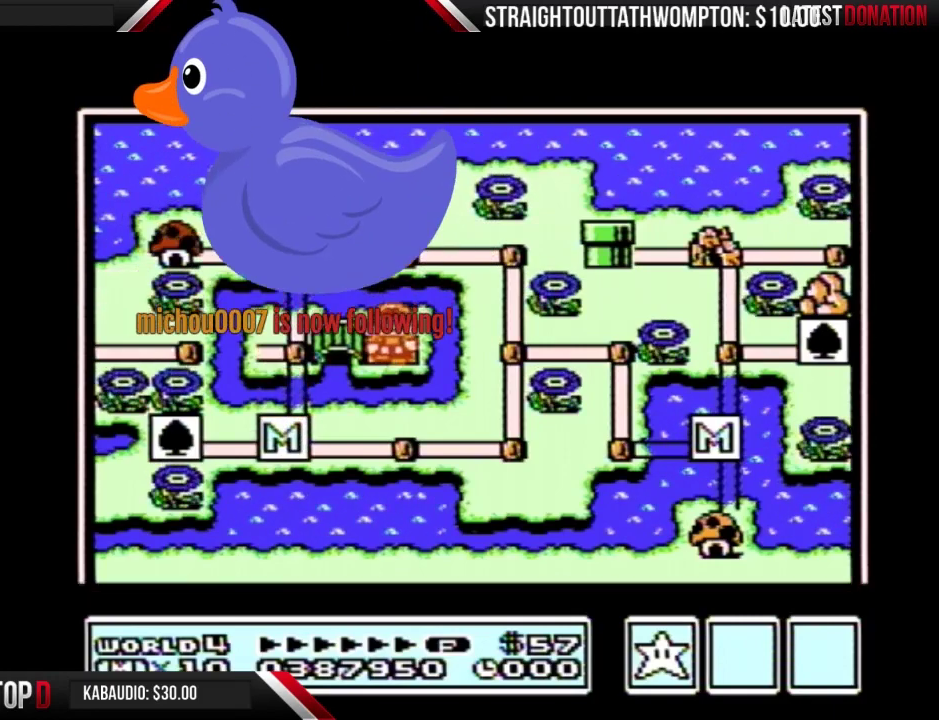
{"buttons": ["DPAD_RIGHT"], "events": []}
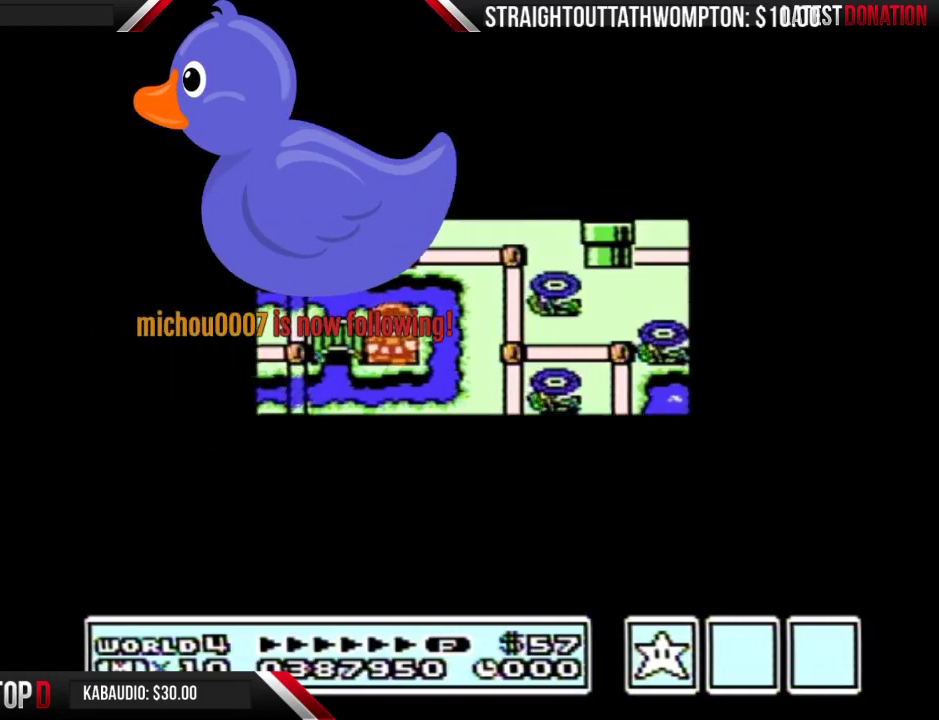
{"buttons": ["DPAD_RIGHT"], "events": []}
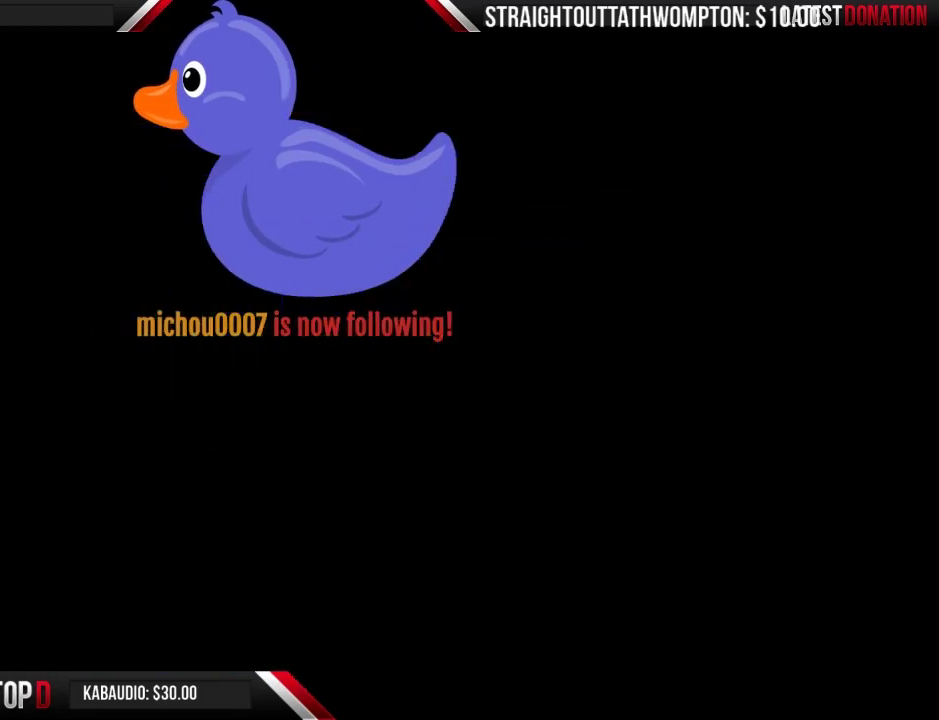
{"buttons": ["B", "DPAD_RIGHT"], "events": [[133, "DPAD_RIGHT", "up"], [200, "B", "down"], [200, "DPAD_RIGHT", "down"]]}
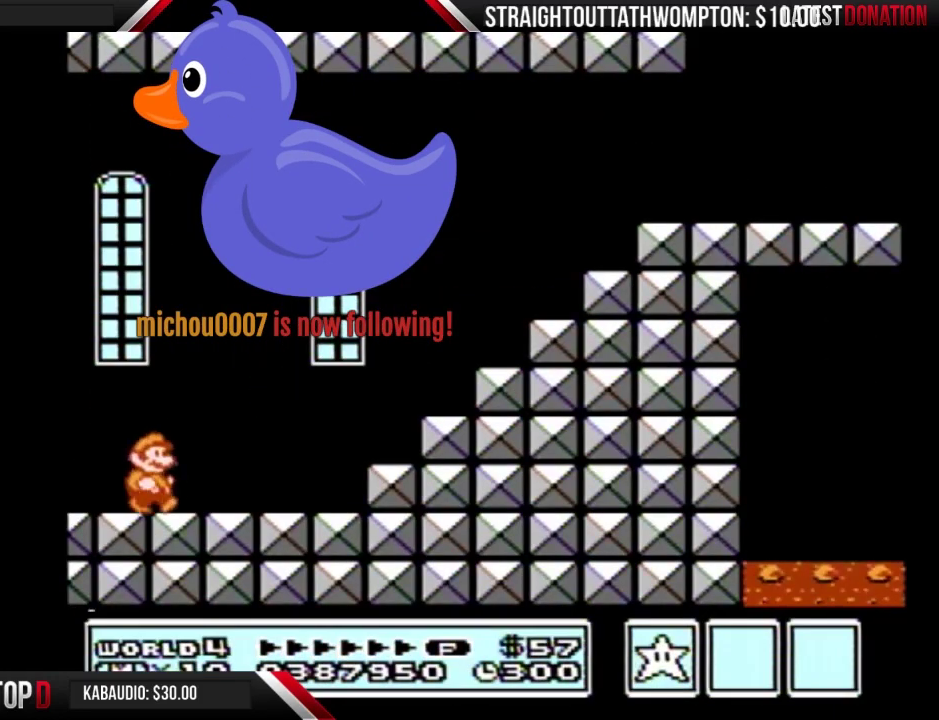
{"buttons": ["B", "DPAD_RIGHT"], "events": []}
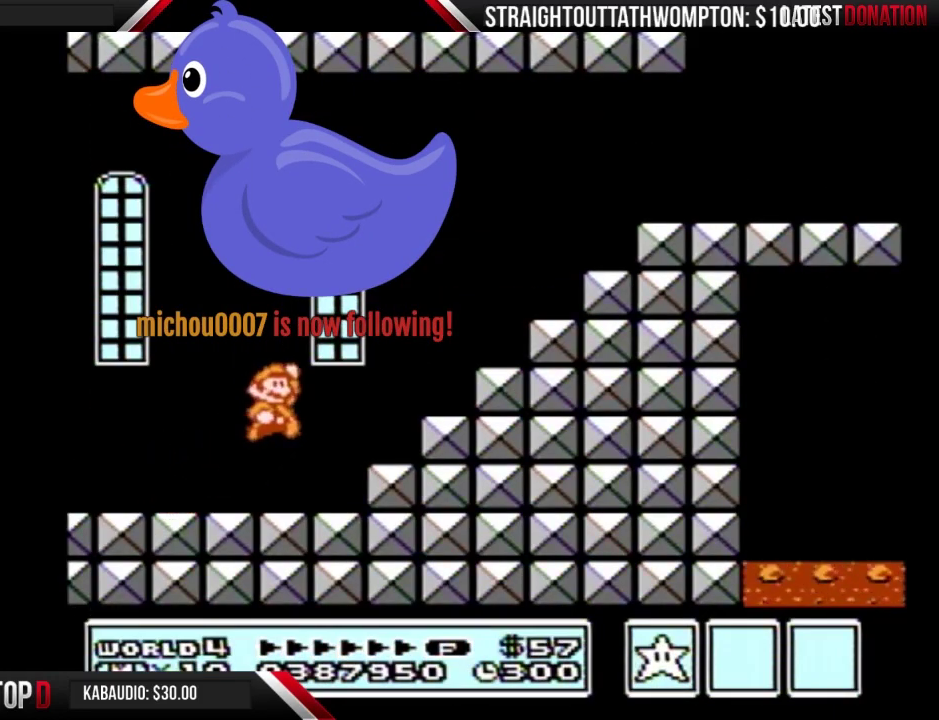
{"buttons": ["A", "B", "DPAD_RIGHT"], "events": [[167, "DPAD_RIGHT", "up"], [200, "DPAD_LEFT", "down"], [300, "DPAD_LEFT", "up"], [300, "DPAD_RIGHT", "down"], [333, "A", "down"]]}
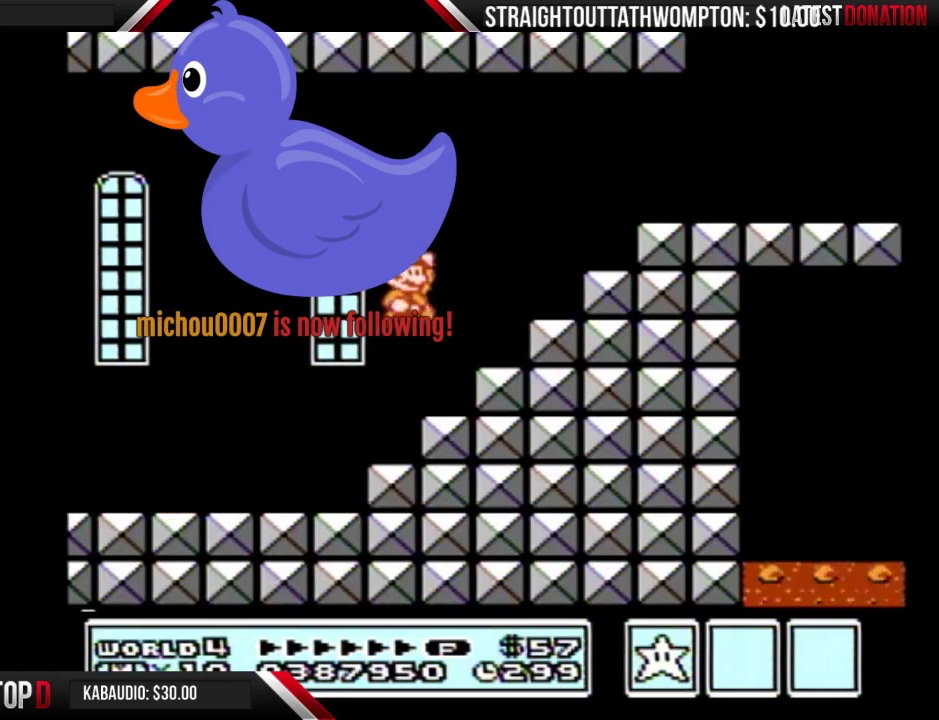
{"buttons": ["B", "DPAD_RIGHT"], "events": [[300, "A", "up"], [333, "DPAD_RIGHT", "up"], [367, "DPAD_LEFT", "down"], [500, "DPAD_LEFT", "up"], [500, "DPAD_RIGHT", "down"]]}
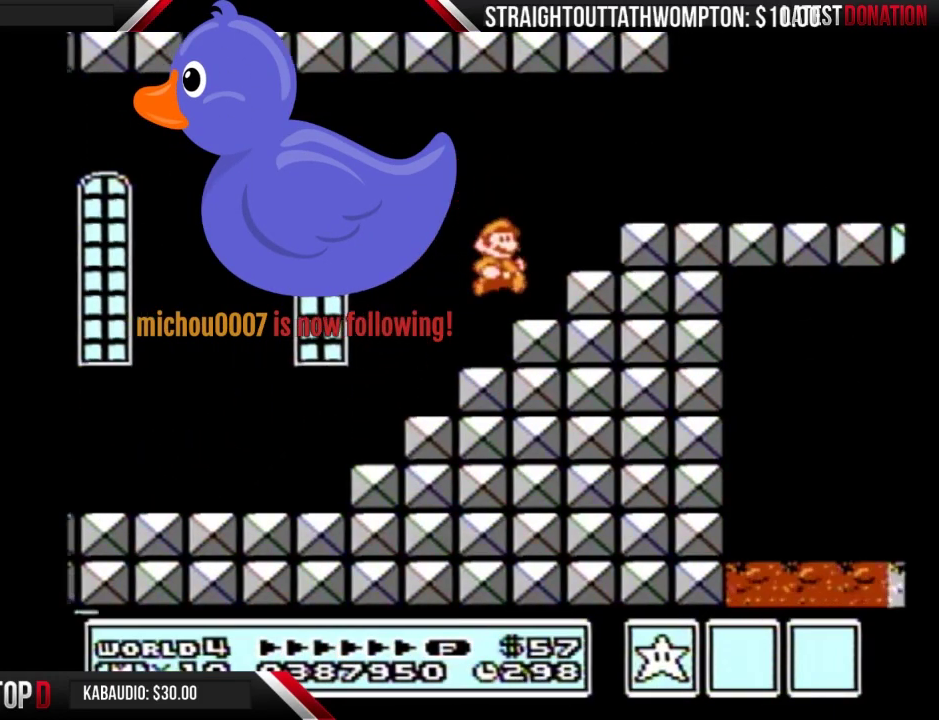
{"buttons": ["B", "DPAD_RIGHT"], "events": [[167, "A", "down"], [267, "A", "up"]]}
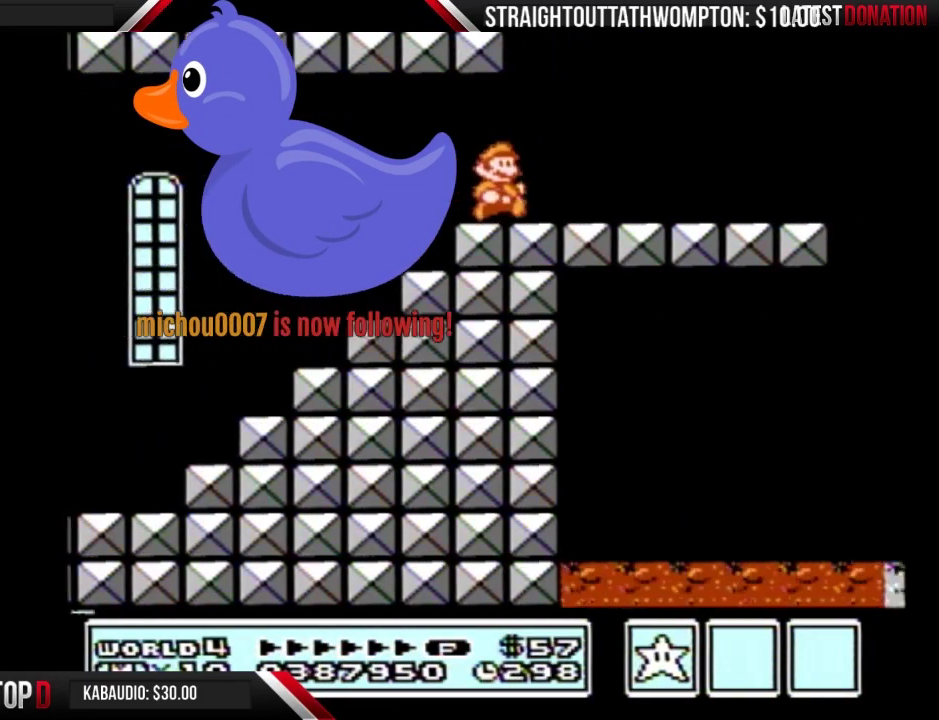
{"buttons": ["B", "DPAD_RIGHT"], "events": []}
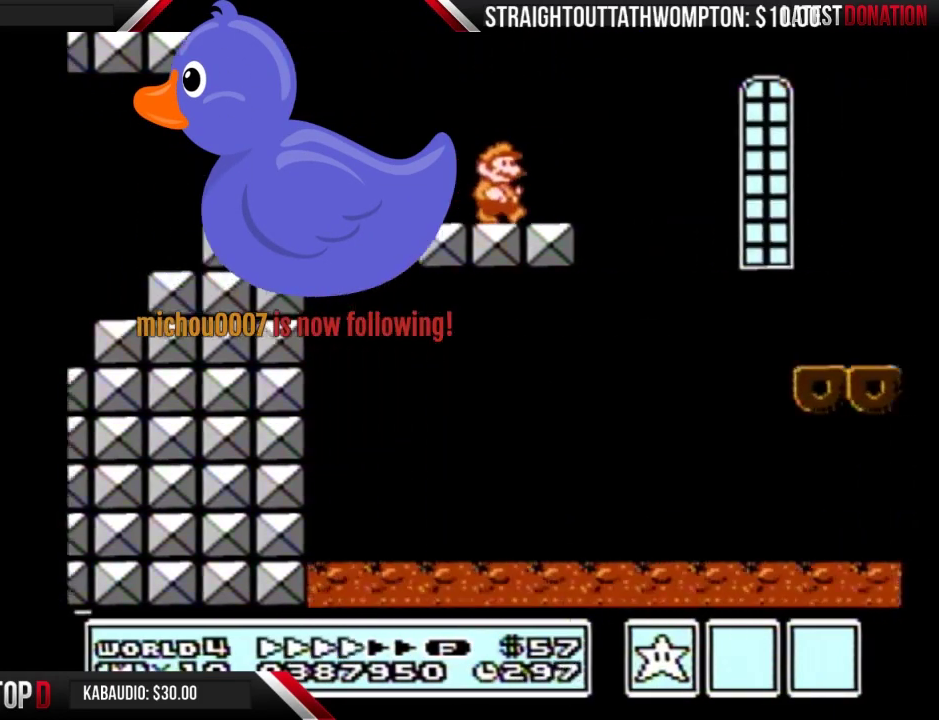
{"buttons": ["B", "DPAD_RIGHT"], "events": []}